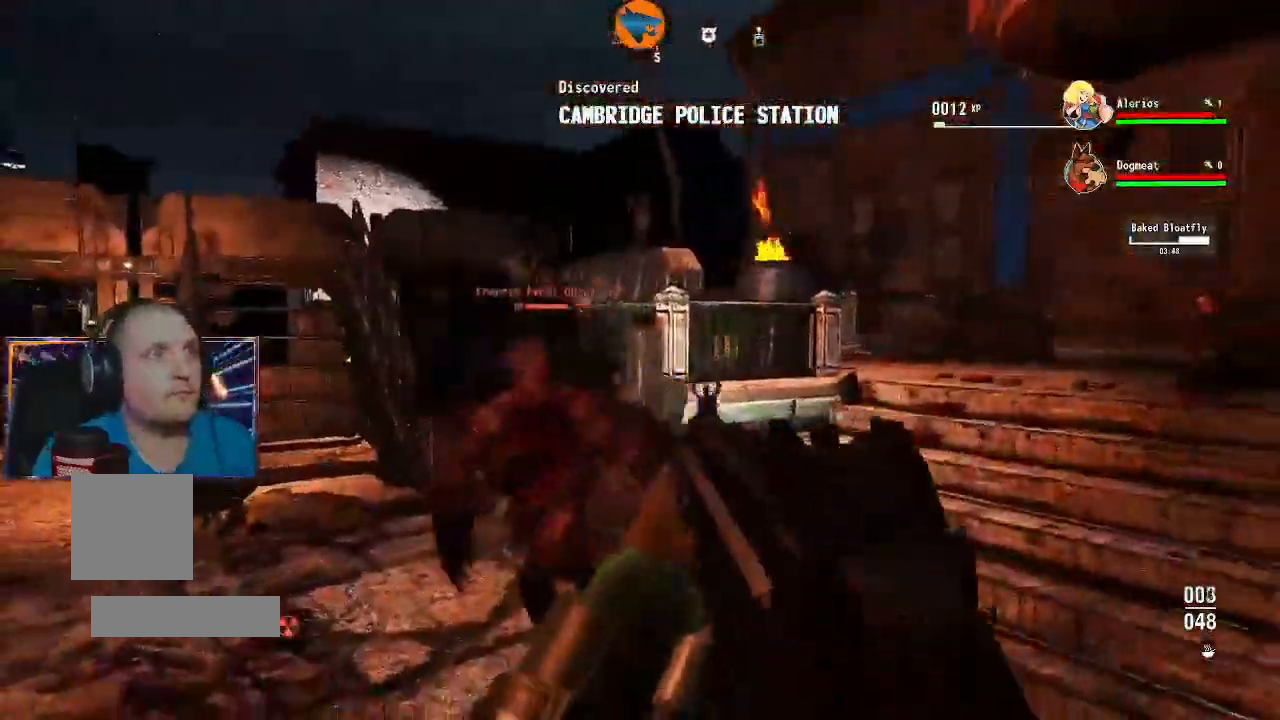
Gameplay with a controller (Xbox layout); each line is a JSON object with the inputs held at the frame after it (dt_ms = milliseconds from this image to that frame). "events" lists button and stick changes between this image and that frame as [ms after this image, input, new state], when the widget could be followed in between.
{"dt_ms": 500, "buttons": ["R2"], "left_stick": "down", "right_stick": "left"}
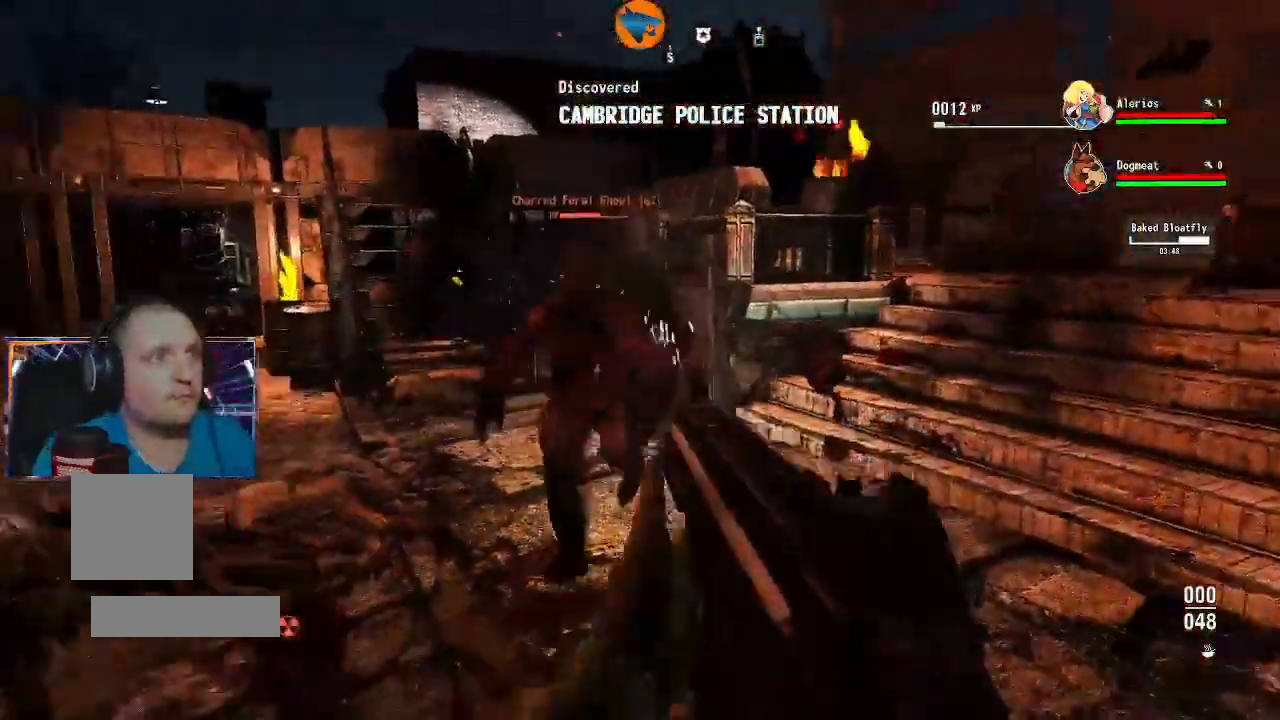
{"dt_ms": 500, "buttons": [], "left_stick": "center", "right_stick": "center", "events": [[100, "right_stick", "up-left"], [200, "right_stick", "center"], [300, "right_stick", "down-left"], [400, "R2", "up"], [400, "right_stick", "center"], [433, "left_stick", "center"]]}
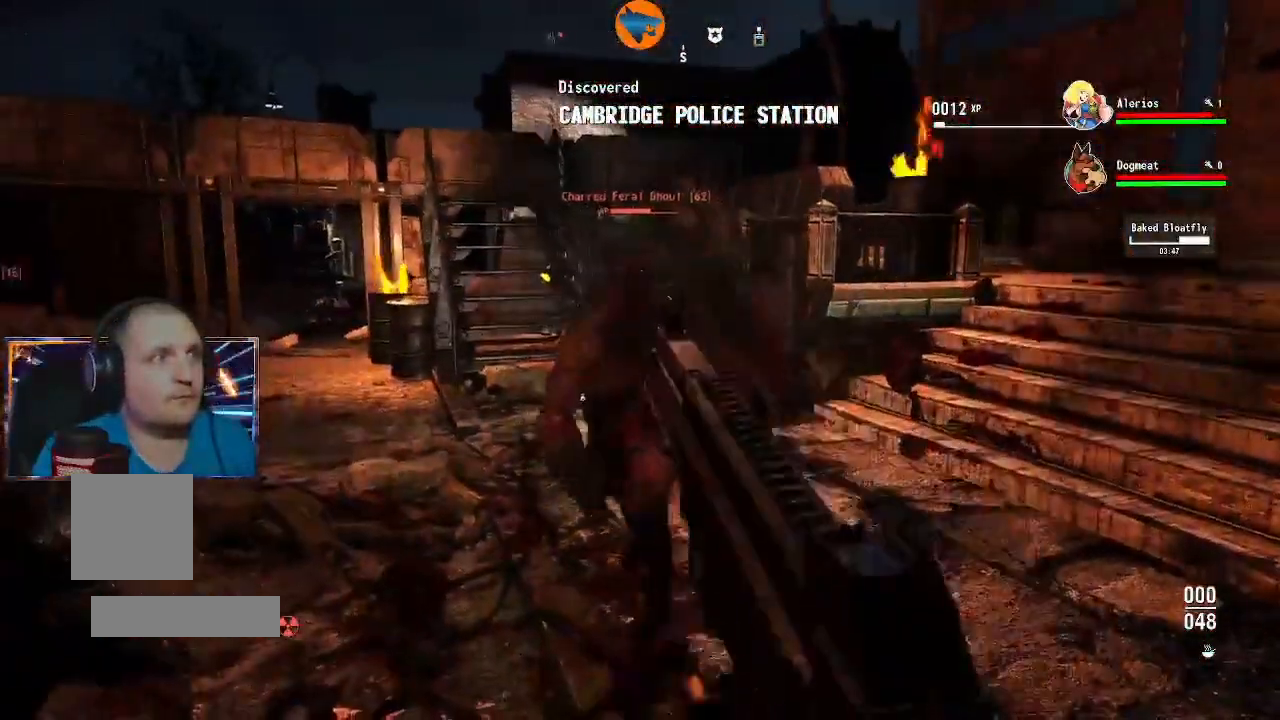
{"dt_ms": 500, "buttons": [], "left_stick": "center", "right_stick": "center", "events": [[67, "DPAD_RIGHT", "down"], [200, "DPAD_RIGHT", "up"], [267, "Y", "down"], [500, "Y", "up"]]}
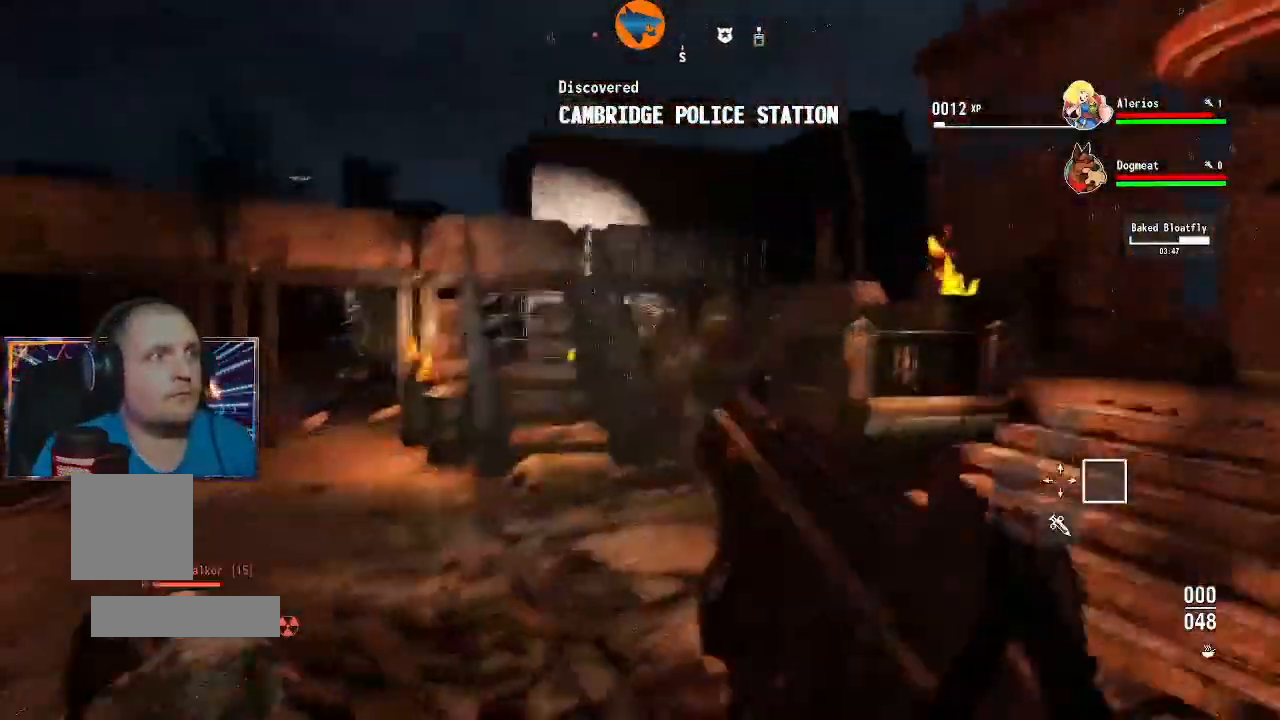
{"dt_ms": 1000, "buttons": [], "left_stick": "down", "right_stick": "up"}
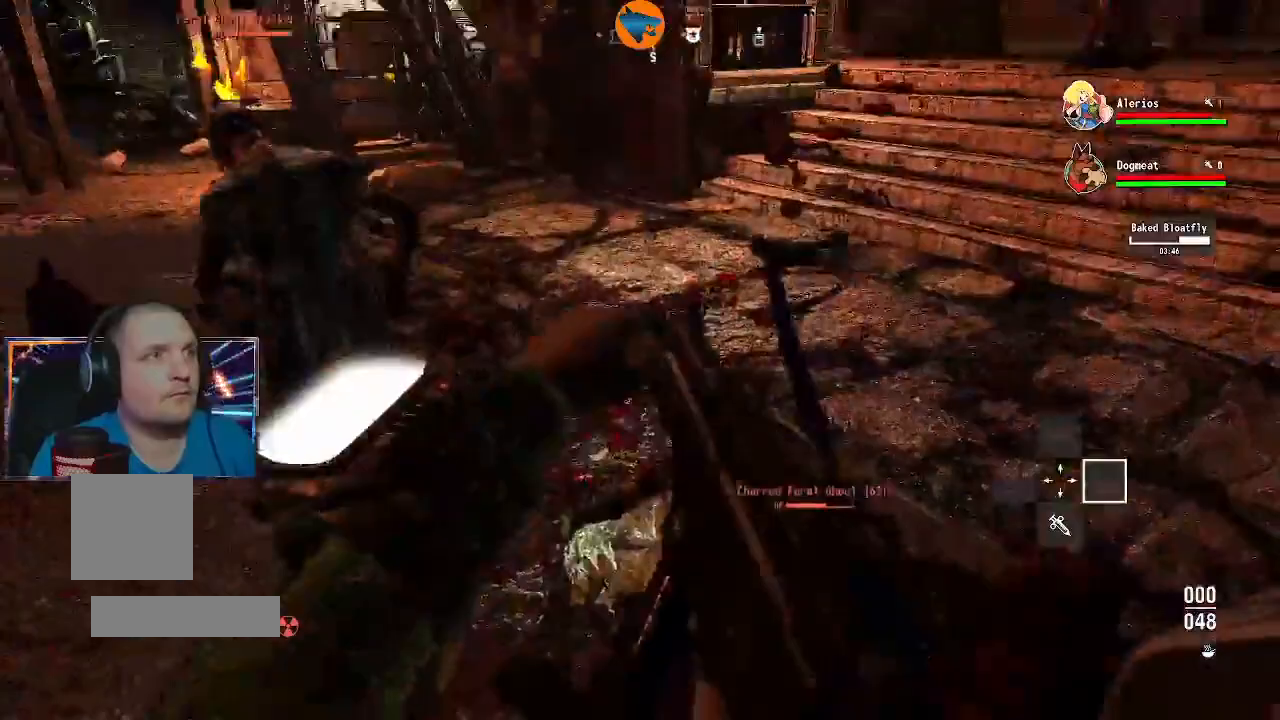
{"dt_ms": 1000, "buttons": ["L2"], "left_stick": "center", "right_stick": "up"}
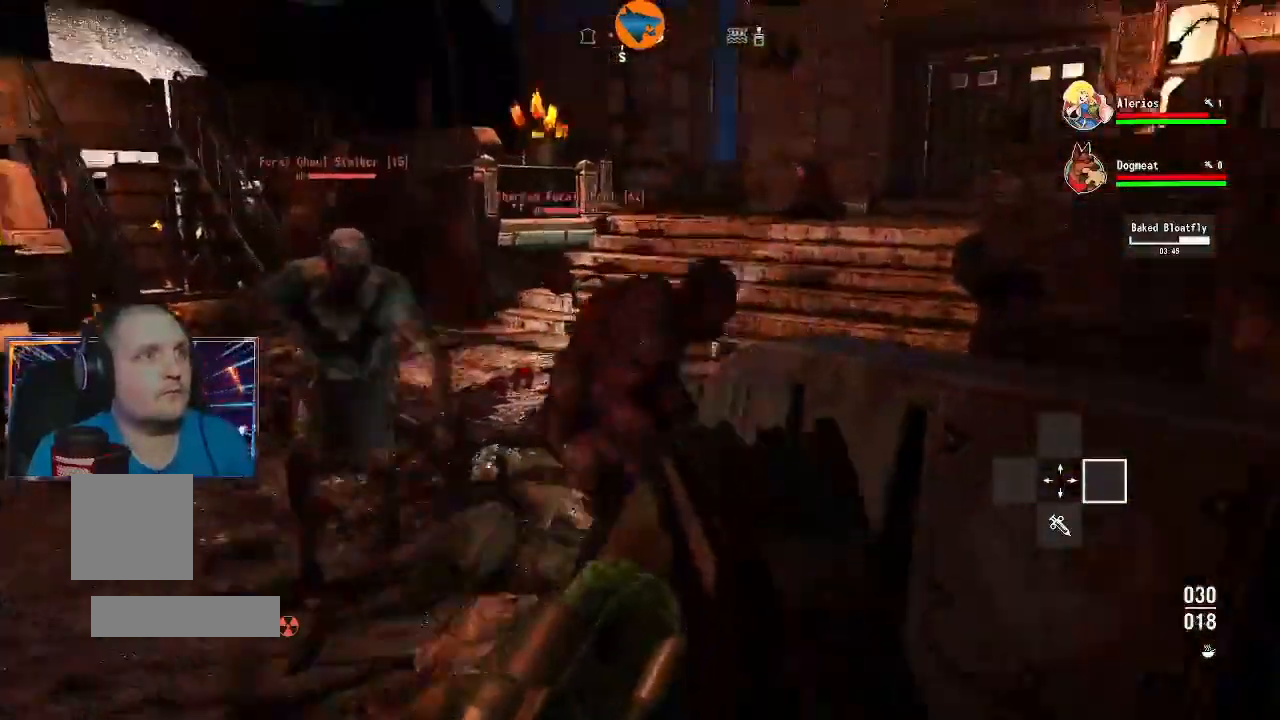
{"dt_ms": 500, "buttons": ["L2", "R2"], "left_stick": "down", "right_stick": "up-left", "events": [[33, "left_stick", "down-right"], [33, "right_stick", "up-left"], [67, "R2", "down"], [100, "left_stick", "down"]]}
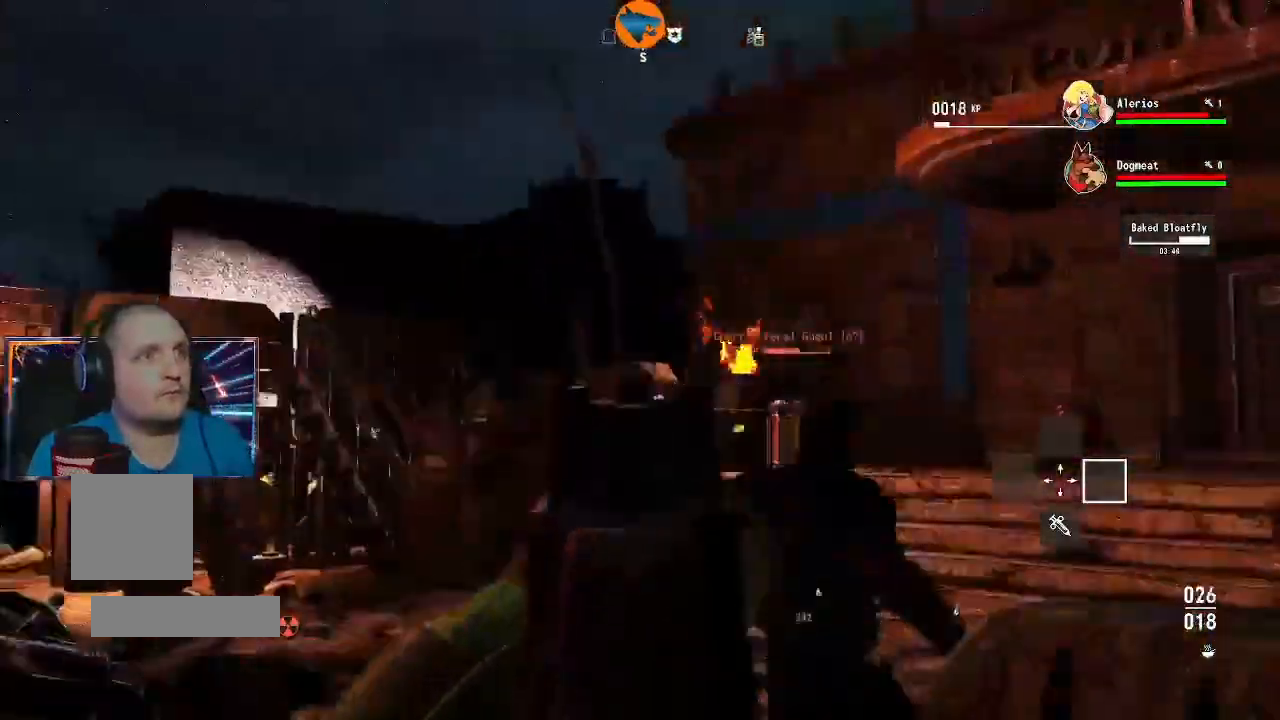
{"dt_ms": 500, "buttons": ["L2", "R2"], "left_stick": "down", "right_stick": "up-left", "events": [[67, "right_stick", "down-left"], [167, "right_stick", "down"], [367, "right_stick", "up"], [467, "right_stick", "up-left"]]}
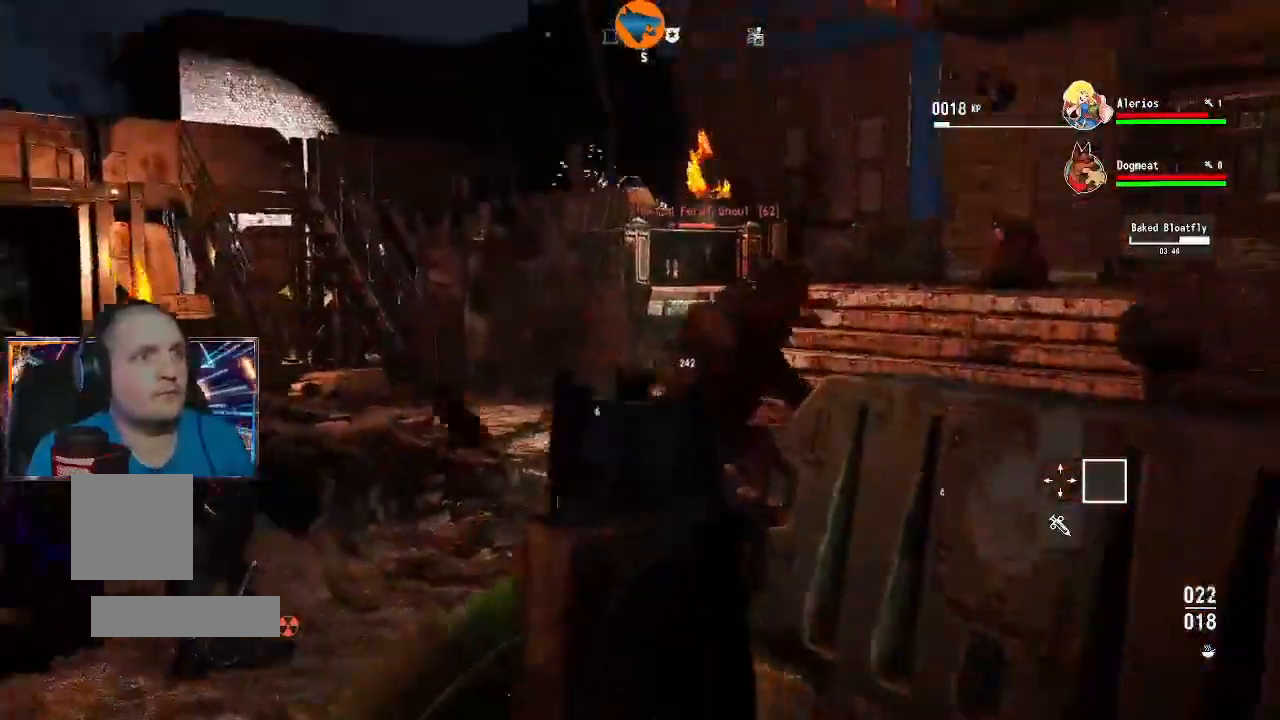
{"dt_ms": 500, "buttons": ["L2", "R2"], "left_stick": "down", "right_stick": "left", "events": [[133, "right_stick", "up-right"], [267, "right_stick", "center"], [333, "right_stick", "up-left"], [433, "right_stick", "left"]]}
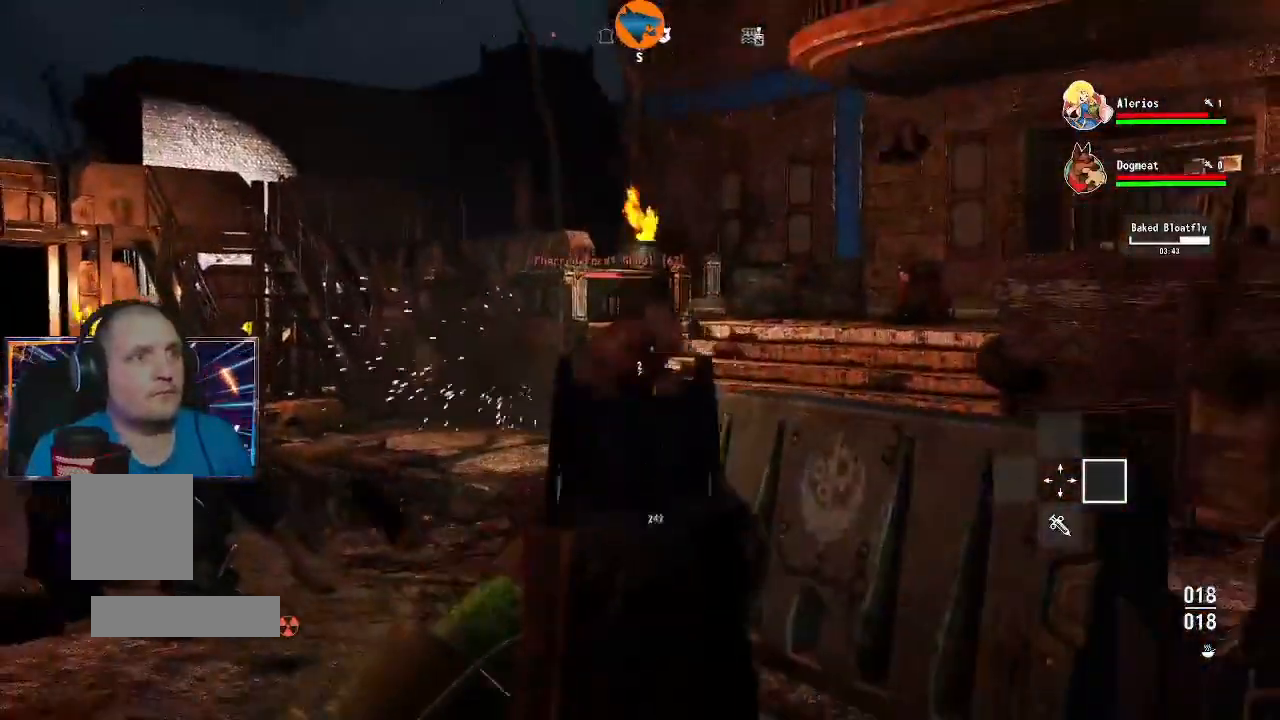
{"dt_ms": 500, "buttons": ["L2", "R2"], "left_stick": "down", "right_stick": "left", "events": [[67, "right_stick", "center"], [333, "right_stick", "left"]]}
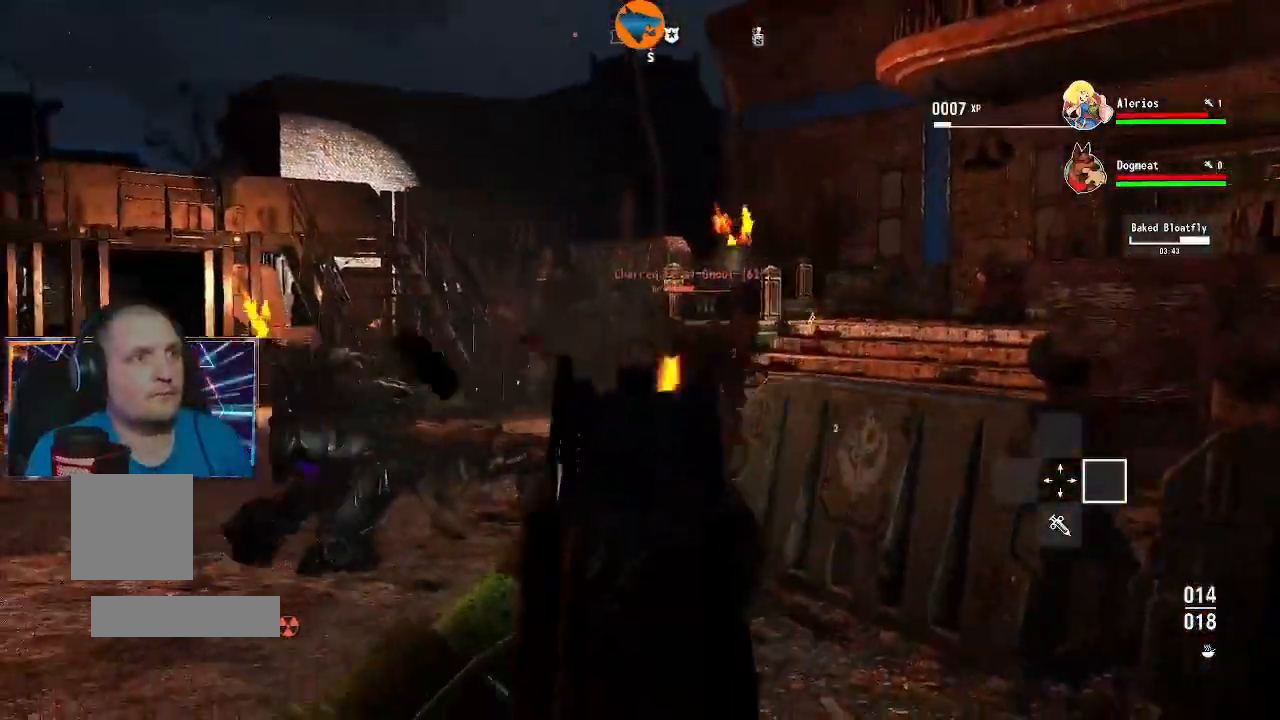
{"dt_ms": 500, "buttons": ["L2", "R2"], "left_stick": "down", "right_stick": "down", "events": [[33, "right_stick", "center"], [300, "right_stick", "down-right"], [400, "right_stick", "down"]]}
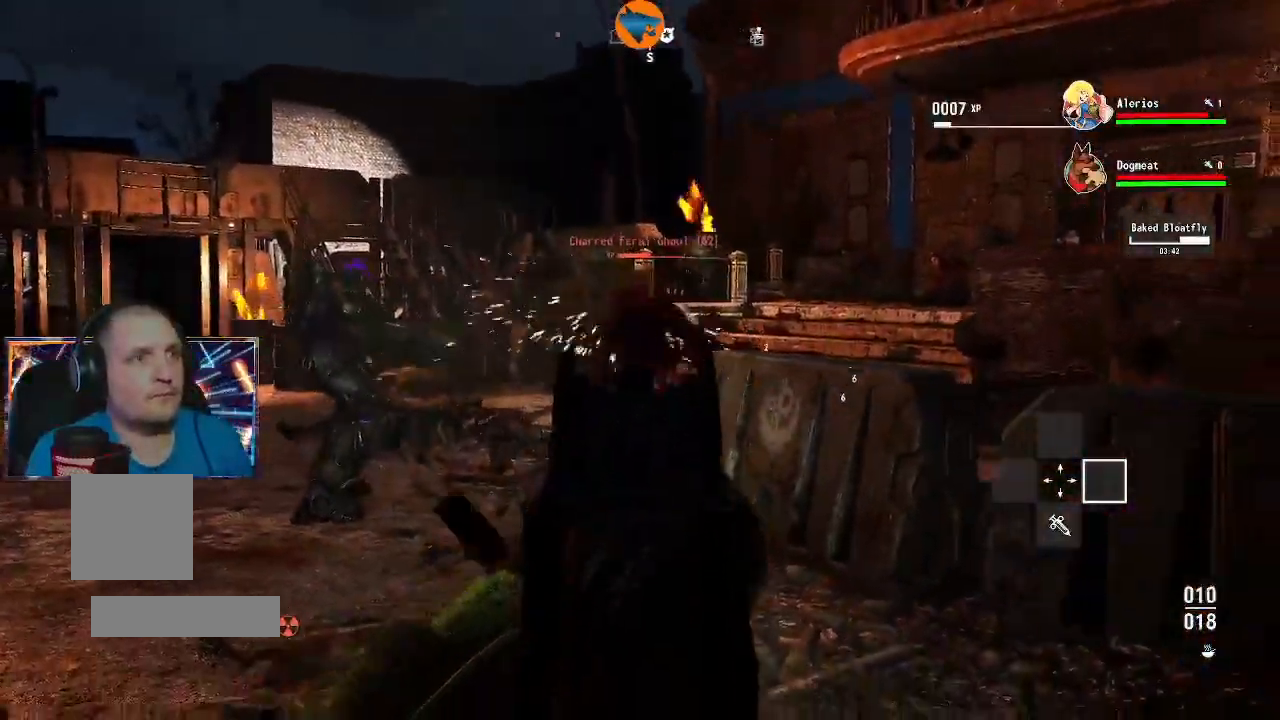
{"dt_ms": 500, "buttons": ["L2", "R2"], "left_stick": "down", "right_stick": "center", "events": [[300, "right_stick", "left"], [467, "right_stick", "center"]]}
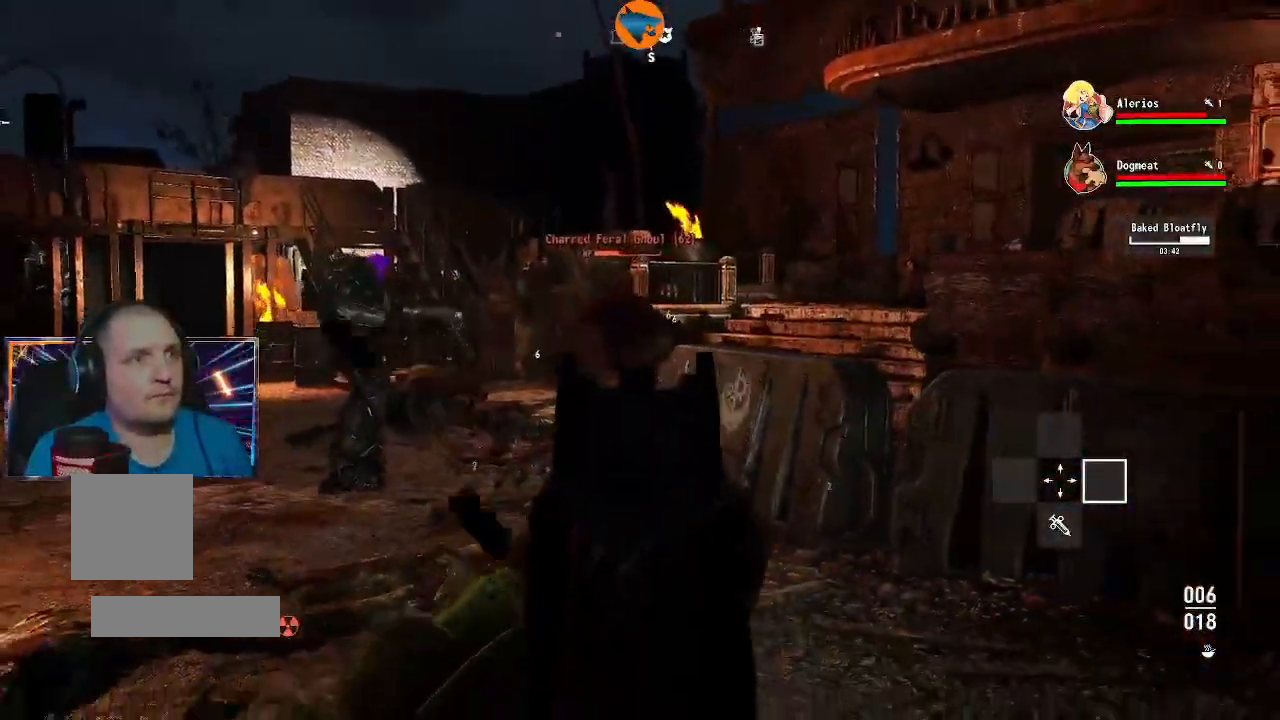
{"dt_ms": 500, "buttons": ["L2", "R2"], "left_stick": "down-right", "right_stick": "up-left", "events": [[133, "right_stick", "left"], [300, "right_stick", "up-left"], [400, "left_stick", "down-right"]]}
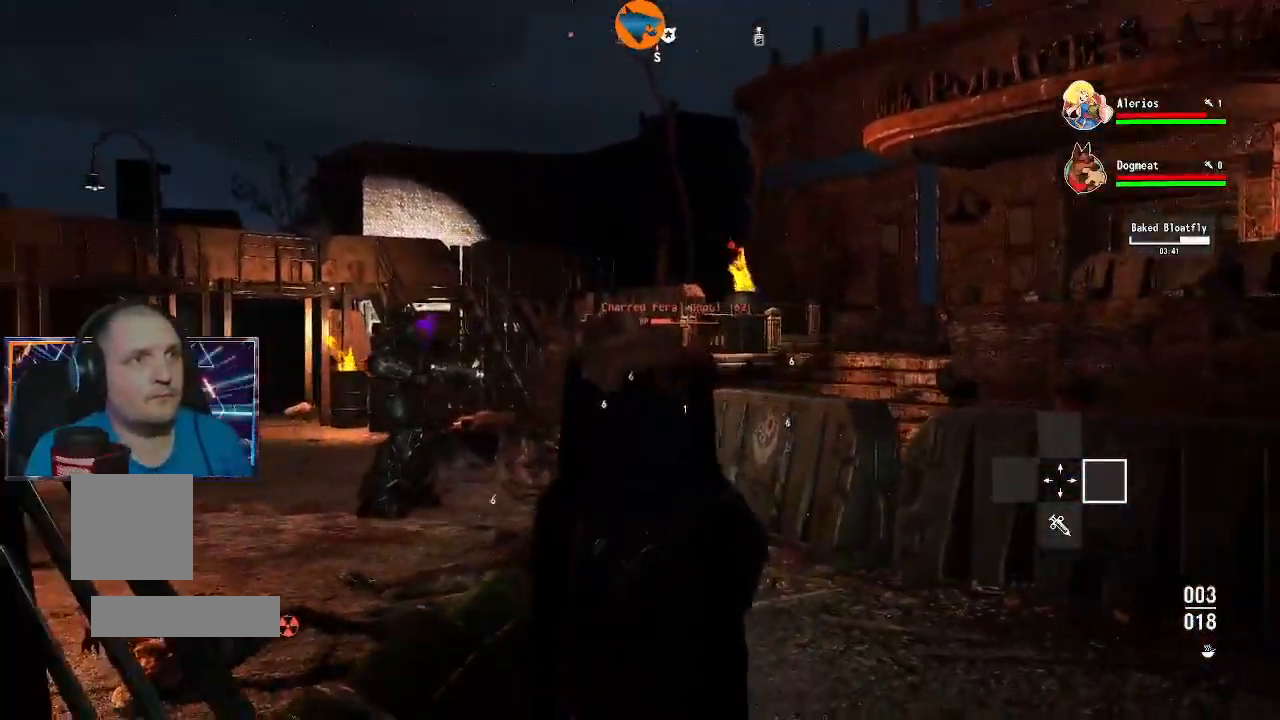
{"dt_ms": 500, "buttons": [], "left_stick": "down-right", "right_stick": "down-left", "events": [[100, "right_stick", "center"], [133, "L2", "up"], [167, "R2", "up"], [200, "right_stick", "down-left"]]}
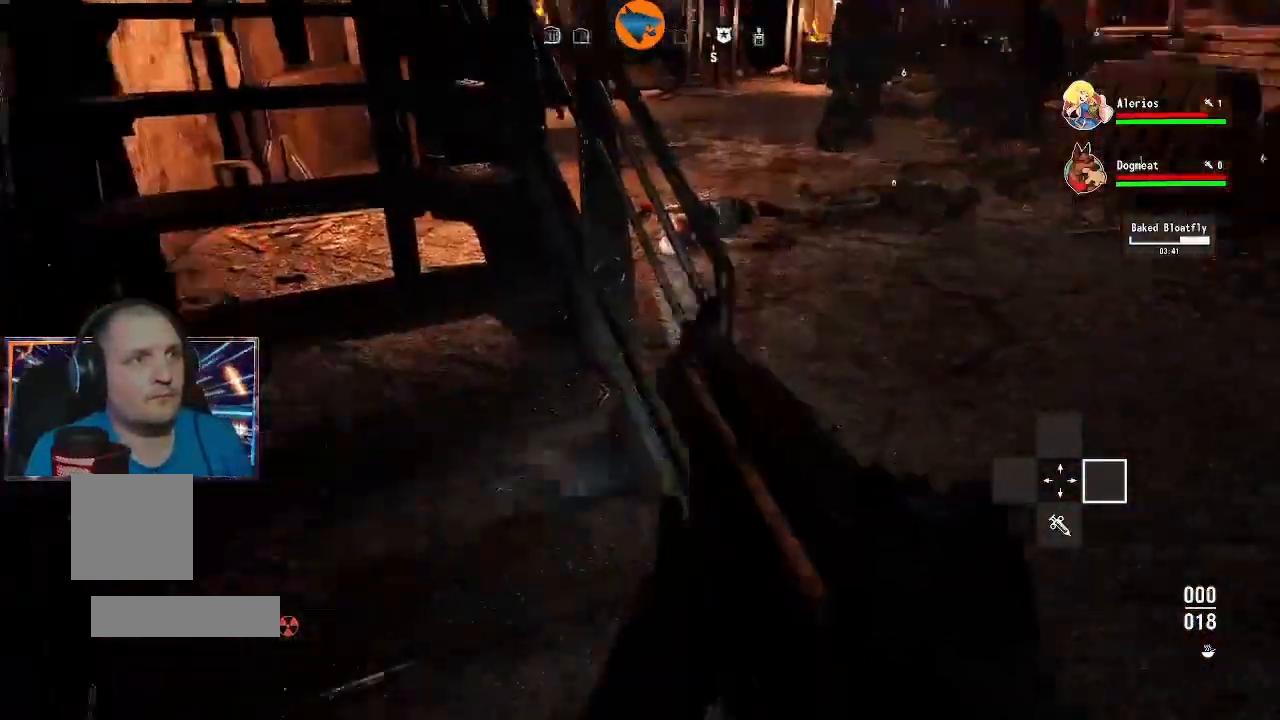
{"dt_ms": 500, "buttons": [], "left_stick": "up-right", "right_stick": "up-right", "events": [[100, "right_stick", "center"], [300, "right_stick", "up"], [433, "left_stick", "up-right"], [433, "right_stick", "up-right"]]}
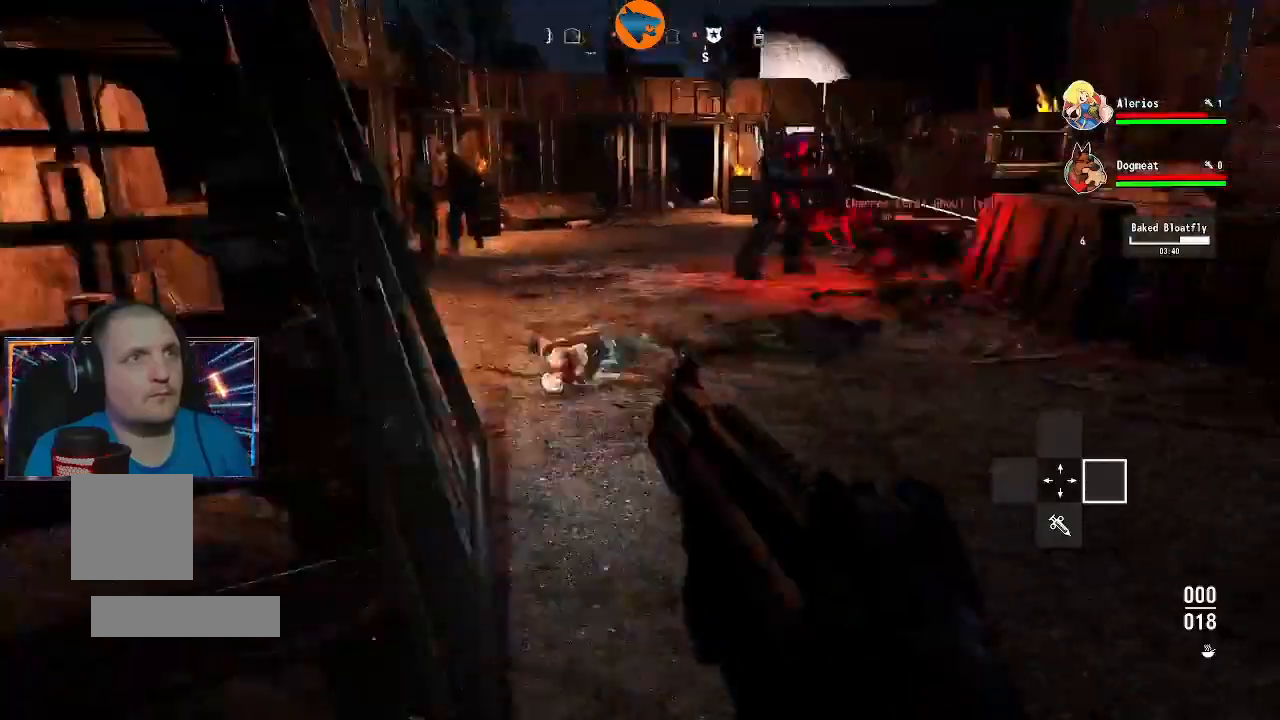
{"dt_ms": 500, "buttons": [], "left_stick": "down-left", "right_stick": "center", "events": [[100, "right_stick", "center"], [200, "left_stick", "left"], [300, "left_stick", "down-left"]]}
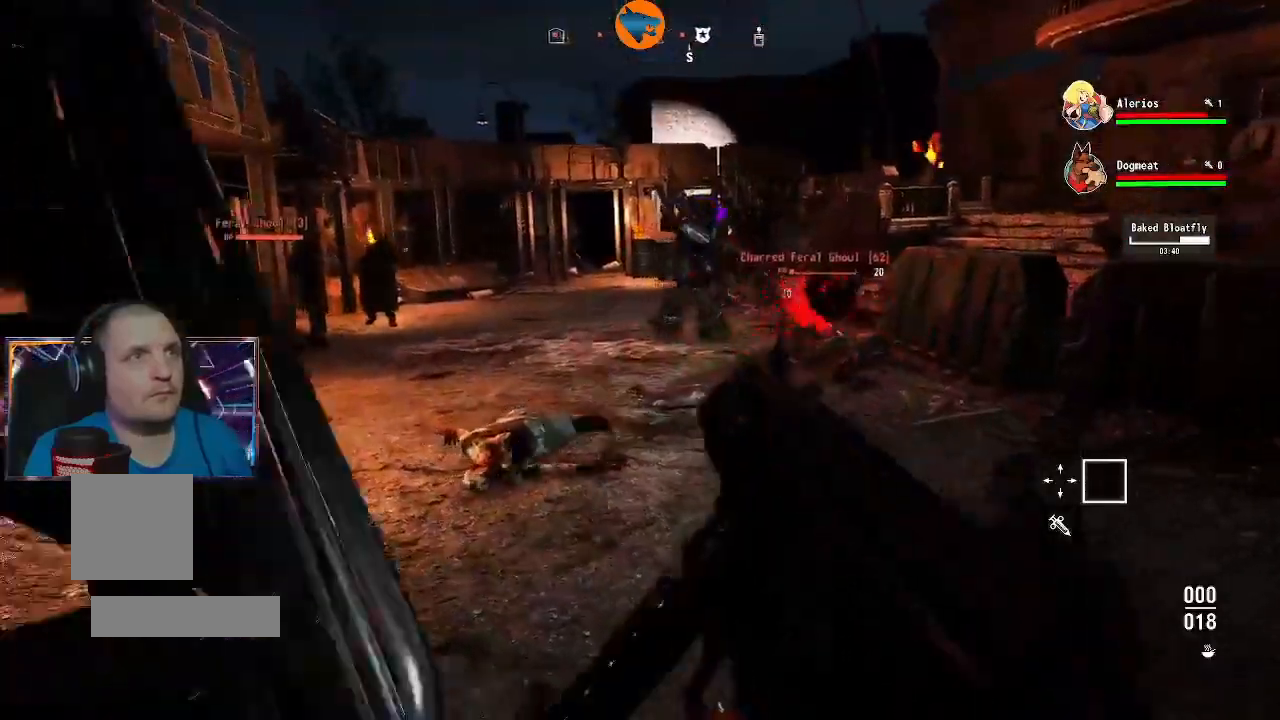
{"dt_ms": 500, "buttons": [], "left_stick": "up", "right_stick": "center", "events": [[167, "left_stick", "up-left"], [300, "left_stick", "up"]]}
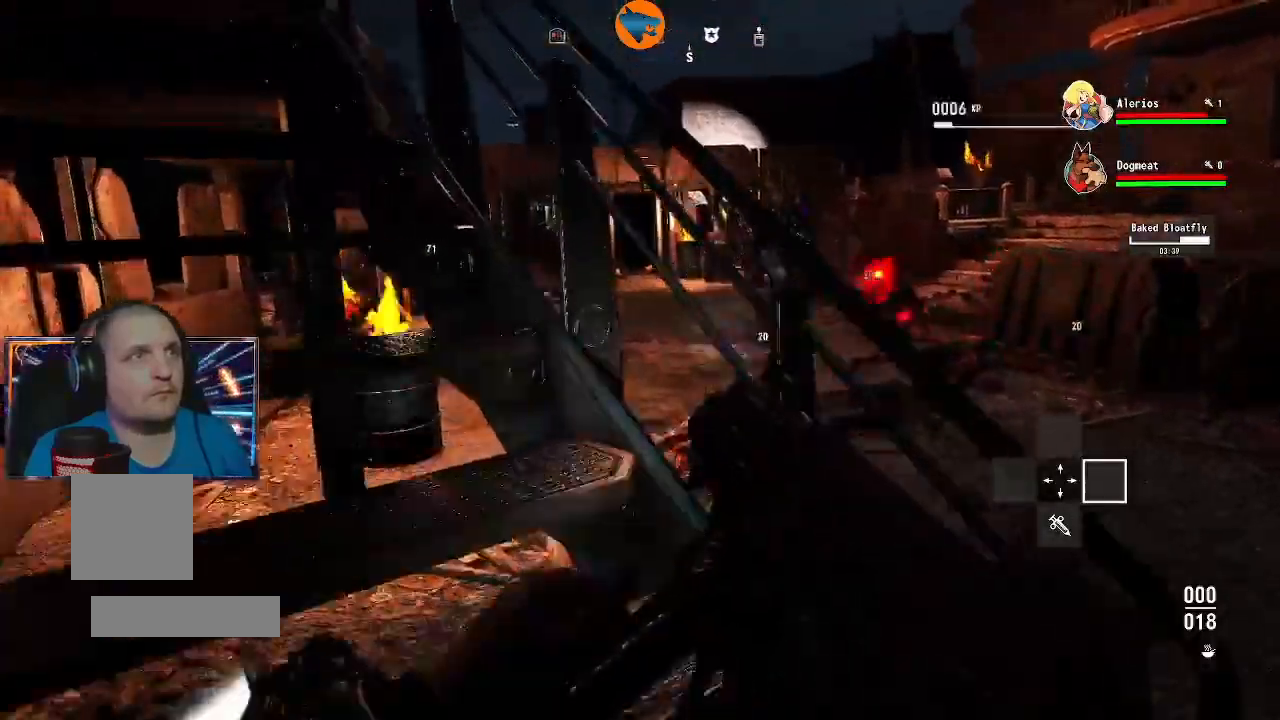
{"dt_ms": 500, "buttons": [], "left_stick": "up-left", "right_stick": "down-right", "events": [[133, "left_stick", "center"], [133, "right_stick", "right"], [267, "right_stick", "down-right"], [300, "left_stick", "up"], [367, "left_stick", "up-left"]]}
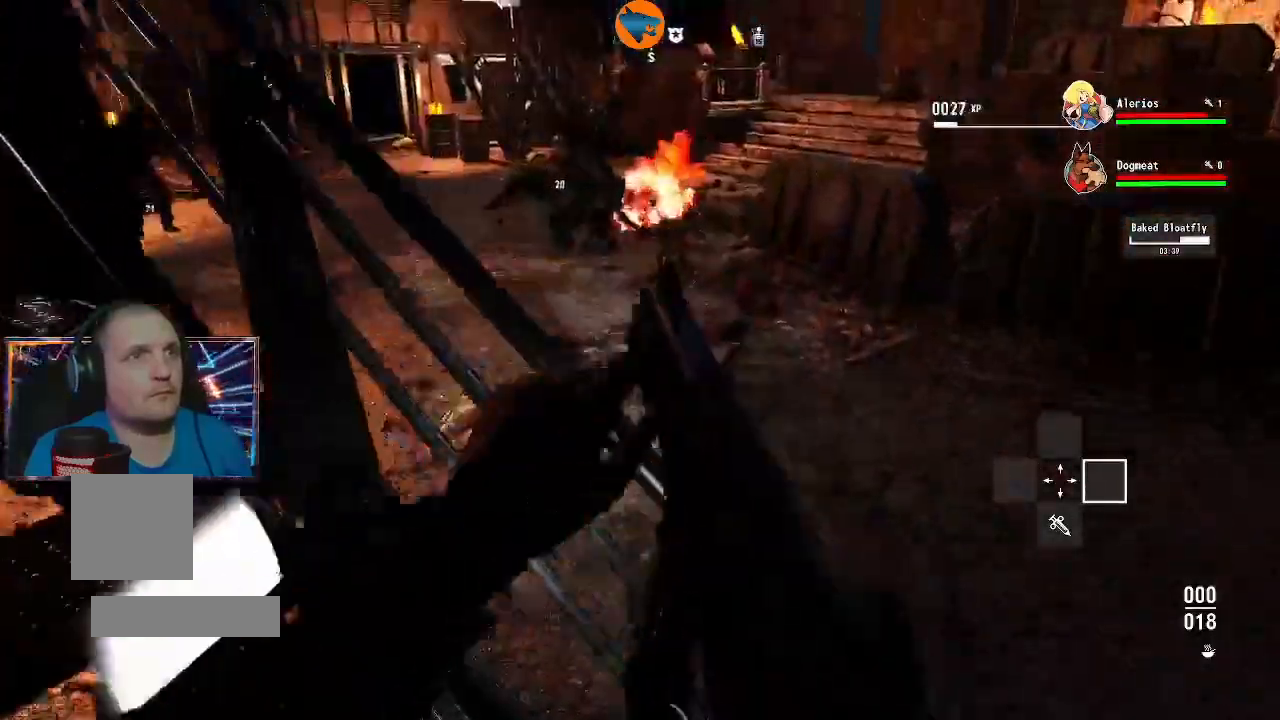
{"dt_ms": 500, "buttons": [], "left_stick": "center", "right_stick": "center", "events": [[33, "right_stick", "right"], [233, "right_stick", "center"], [300, "left_stick", "center"]]}
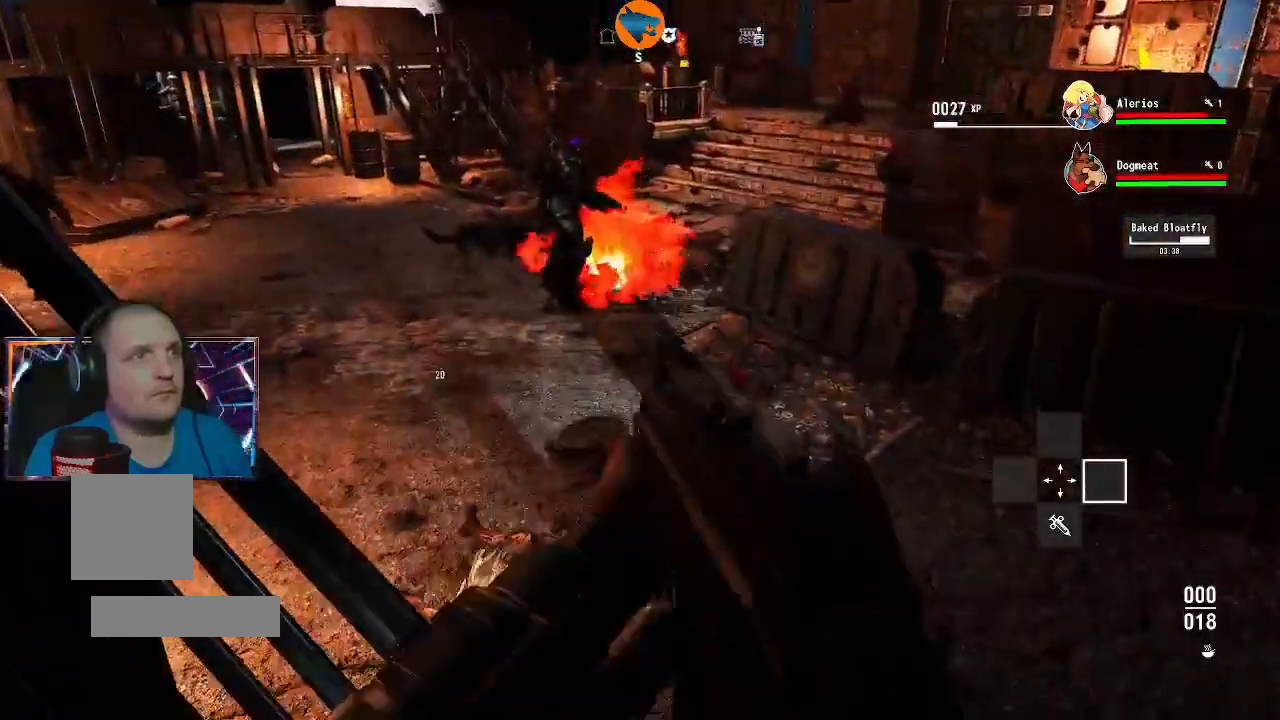
{"dt_ms": 500, "buttons": [], "left_stick": "right", "right_stick": "center", "events": [[133, "left_stick", "right"]]}
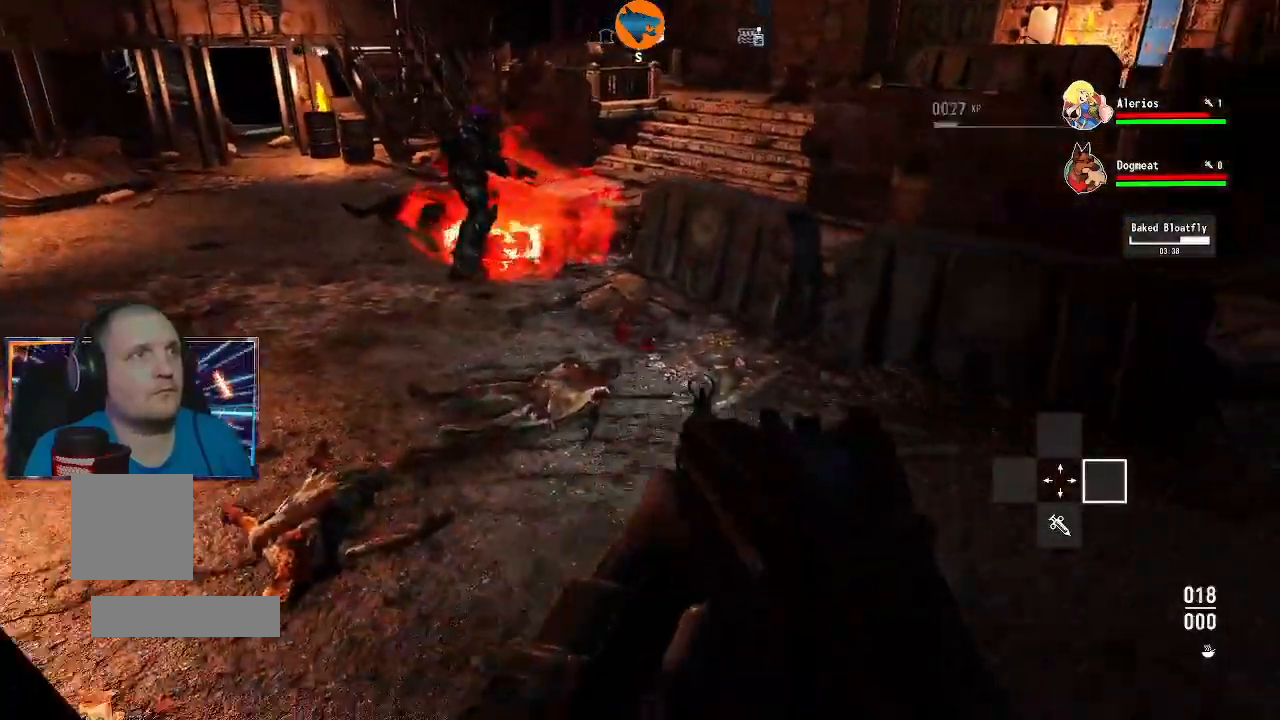
{"dt_ms": 500, "buttons": [], "left_stick": "up-right", "right_stick": "up-left", "events": [[233, "left_stick", "up-right"], [267, "right_stick", "up-left"]]}
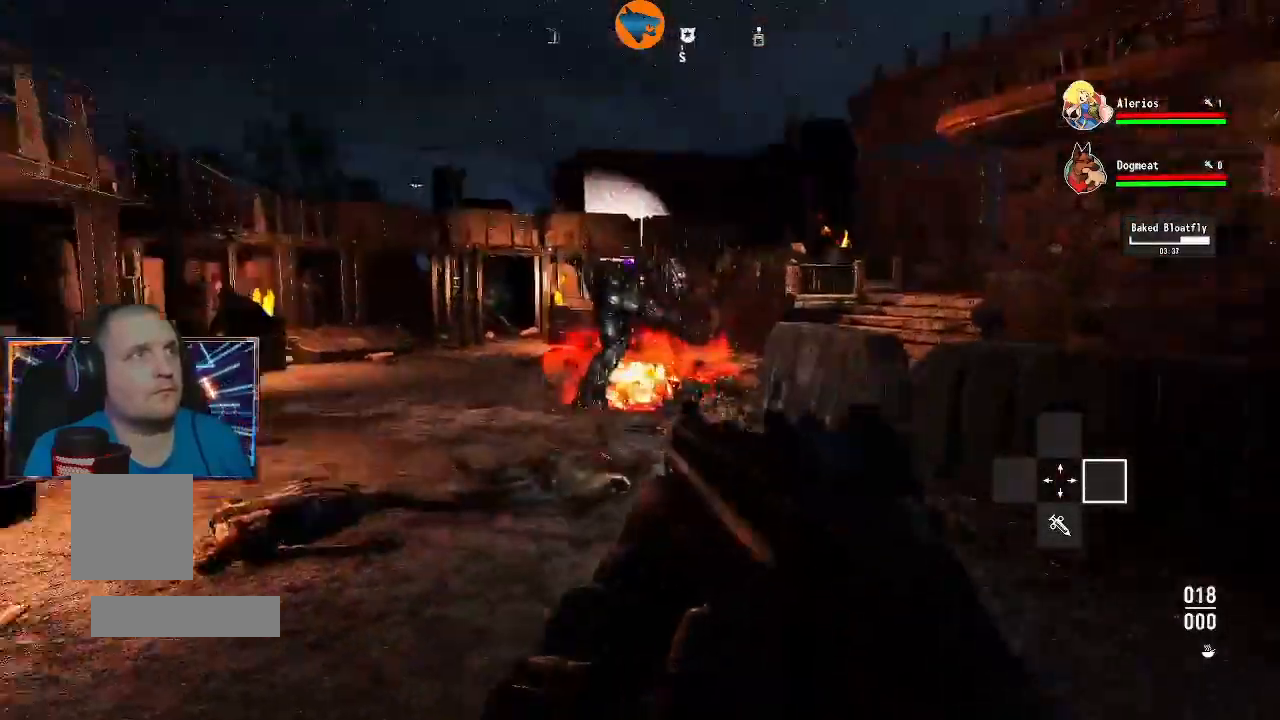
{"dt_ms": 500, "buttons": [], "left_stick": "up-right", "right_stick": "center", "events": [[33, "right_stick", "left"], [133, "right_stick", "center"], [300, "right_stick", "left"], [467, "right_stick", "center"]]}
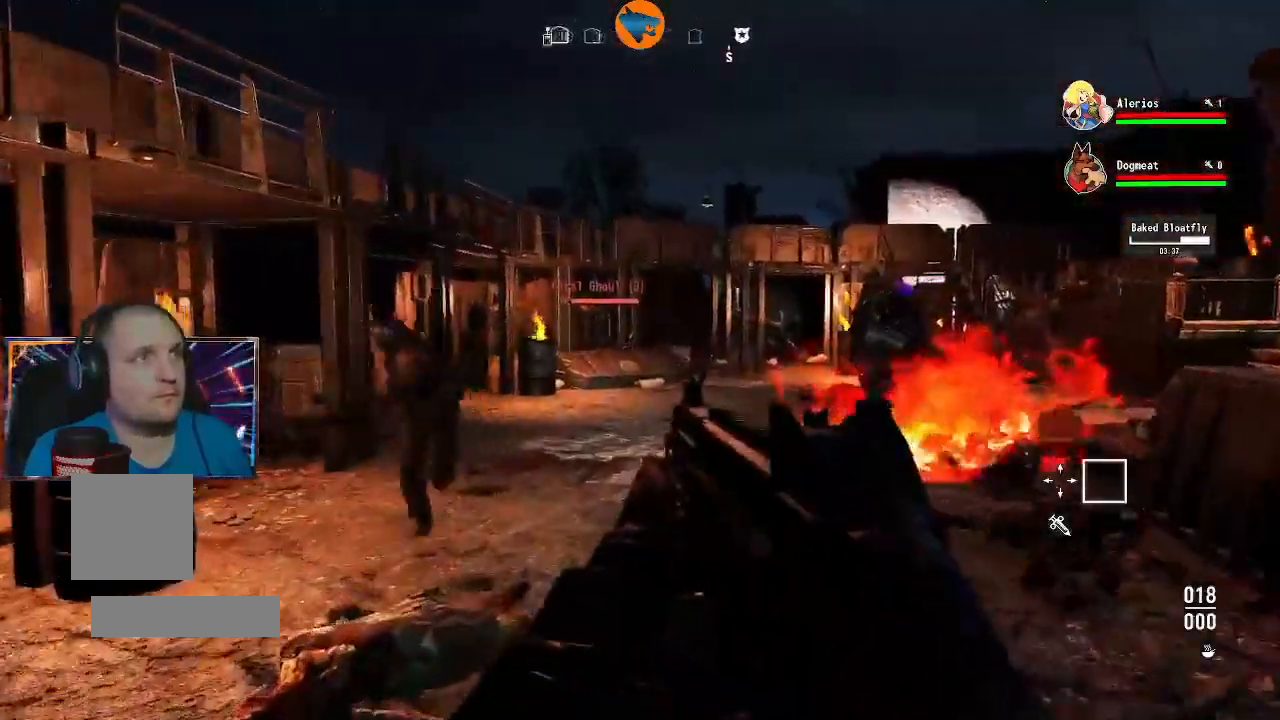
{"dt_ms": 500, "buttons": [], "left_stick": "down-left", "right_stick": "left"}
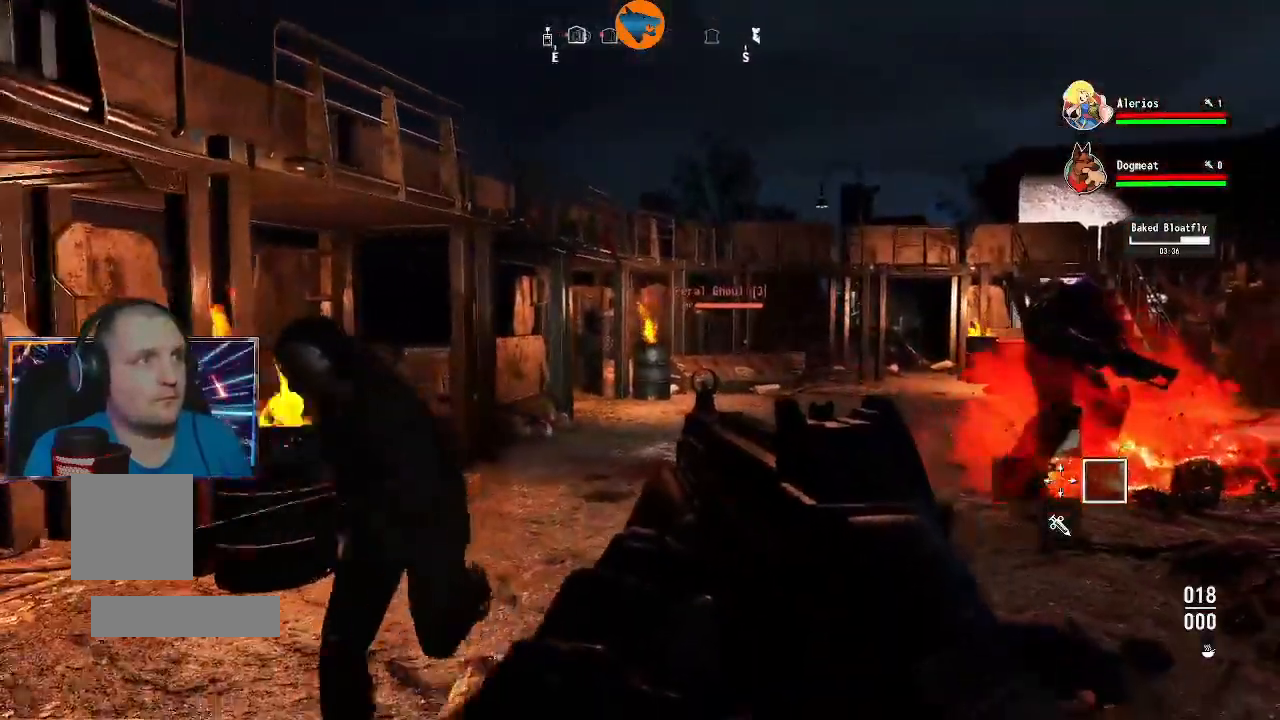
{"dt_ms": 500, "buttons": [], "left_stick": "up-right", "right_stick": "right", "events": [[67, "right_stick", "center"], [100, "left_stick", "up-right"], [433, "right_stick", "right"]]}
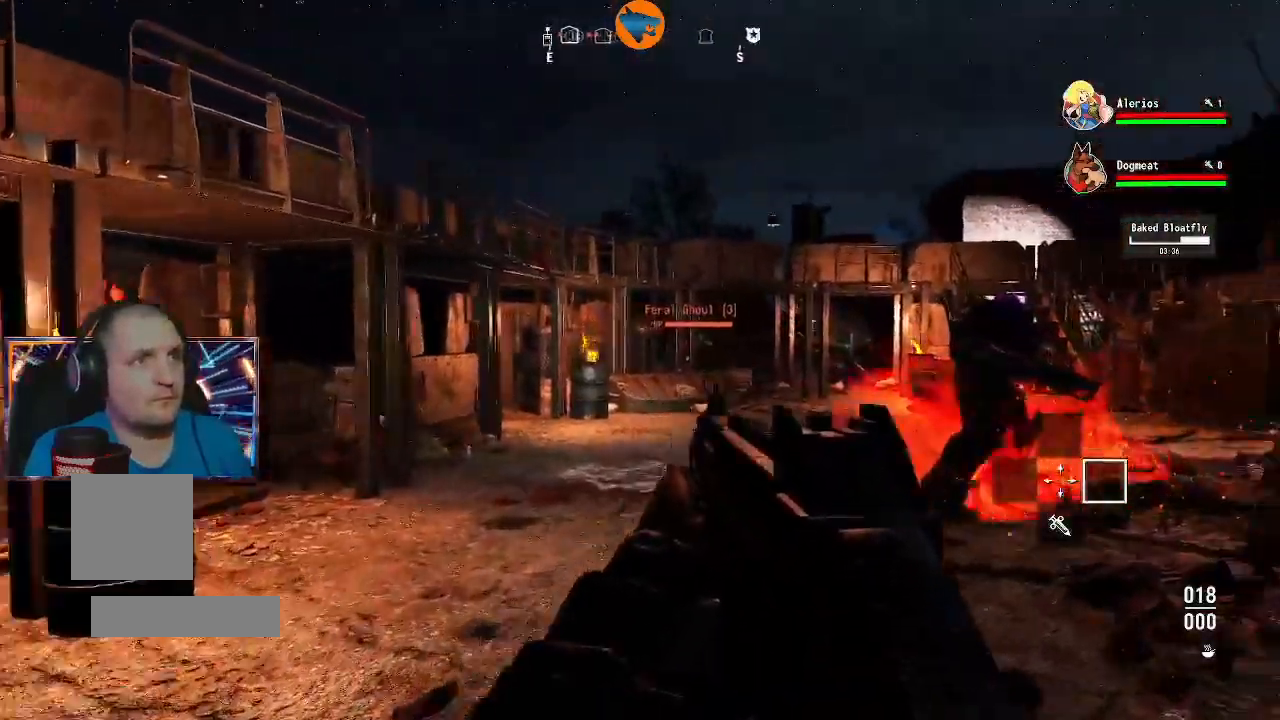
{"dt_ms": 500, "buttons": [], "left_stick": "up", "right_stick": "center", "events": [[33, "right_stick", "center"], [133, "left_stick", "up"], [233, "right_stick", "right"], [400, "right_stick", "center"]]}
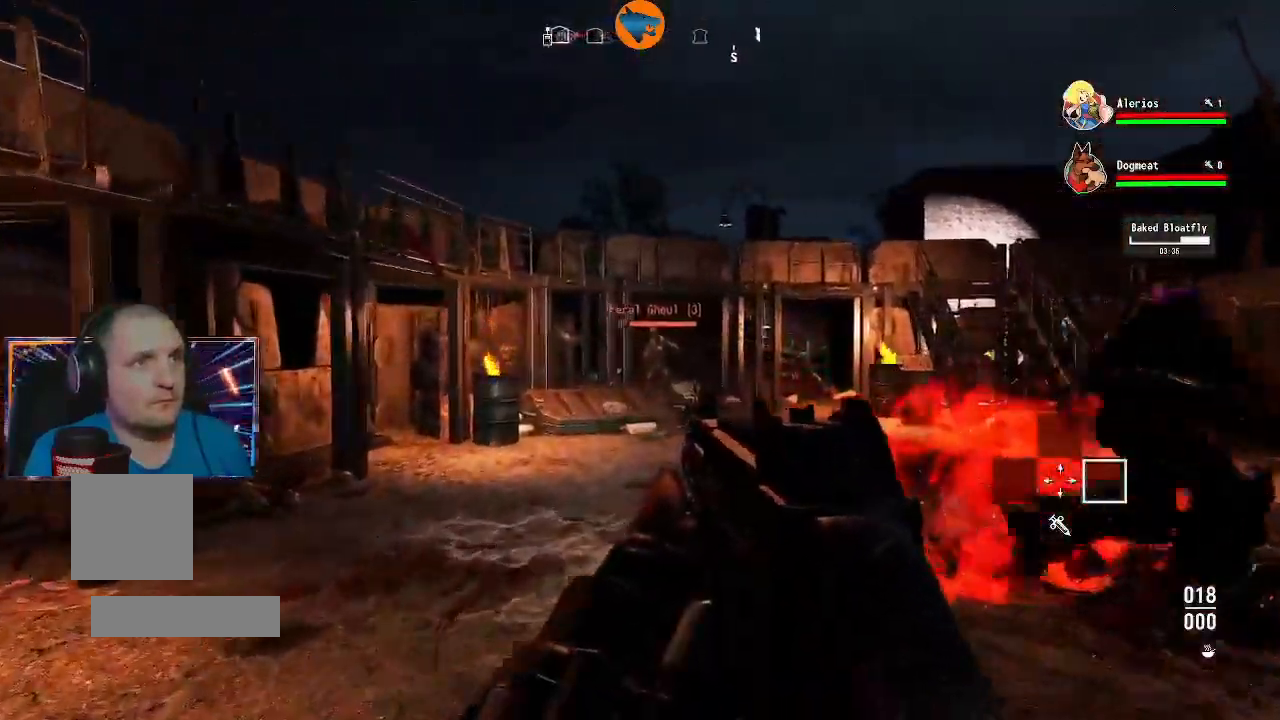
{"dt_ms": 500, "buttons": ["L2"], "left_stick": "up-right", "right_stick": "up-right", "events": [[33, "L2", "down"], [233, "left_stick", "up-right"], [467, "right_stick", "up-right"]]}
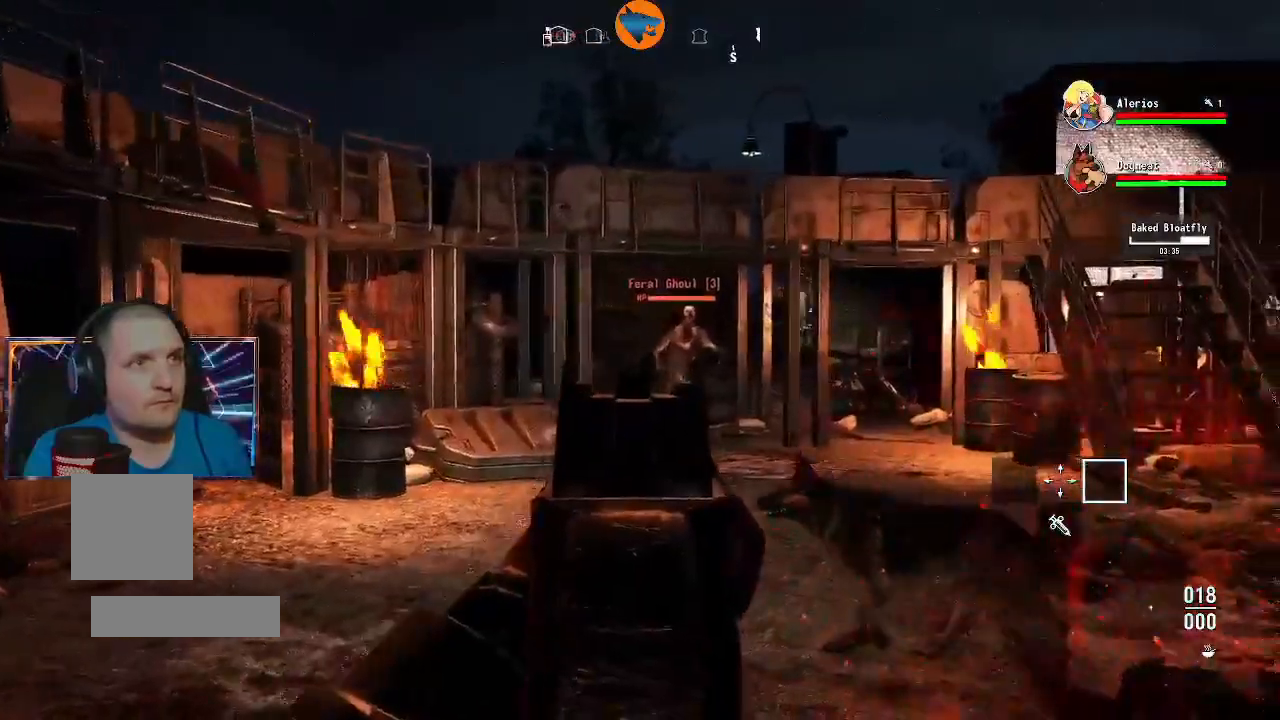
{"dt_ms": 500, "buttons": ["L2", "R2"], "left_stick": "right", "right_stick": "center", "events": [[67, "left_stick", "right"], [200, "R2", "down"], [233, "right_stick", "center"], [300, "left_stick", "down-left"], [467, "left_stick", "right"]]}
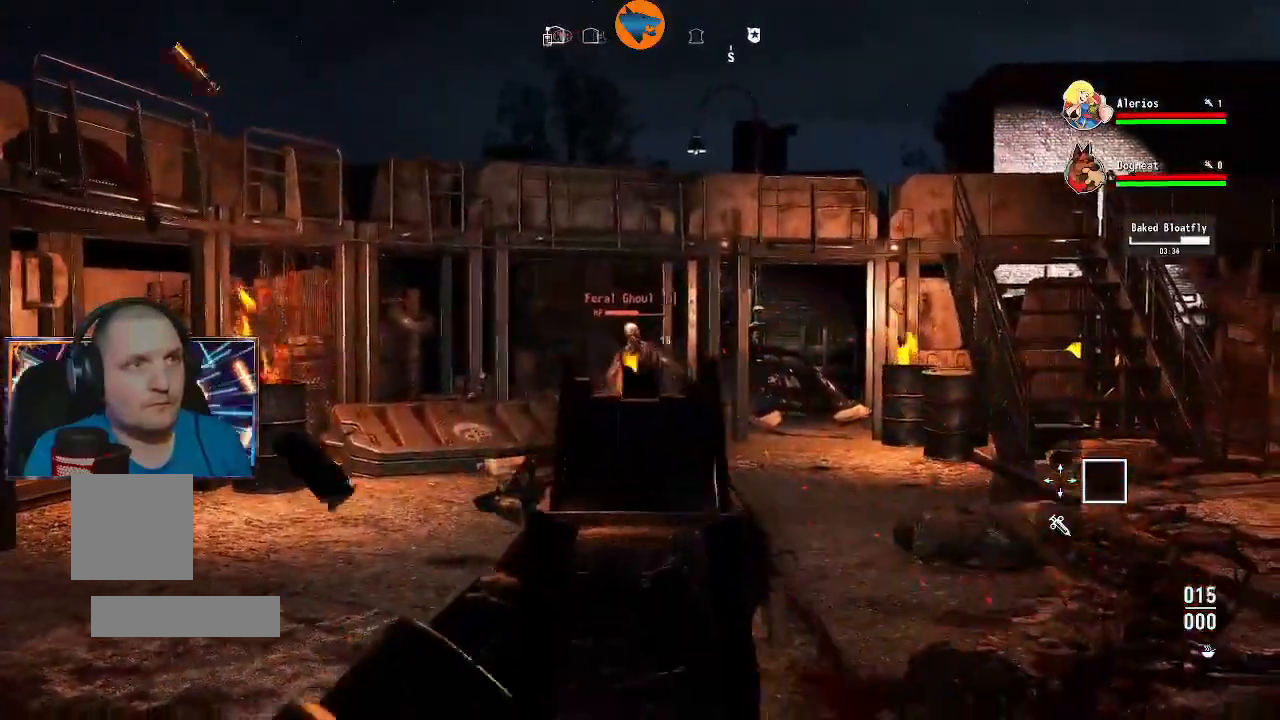
{"dt_ms": 1000, "buttons": [], "left_stick": "up-right", "right_stick": "left"}
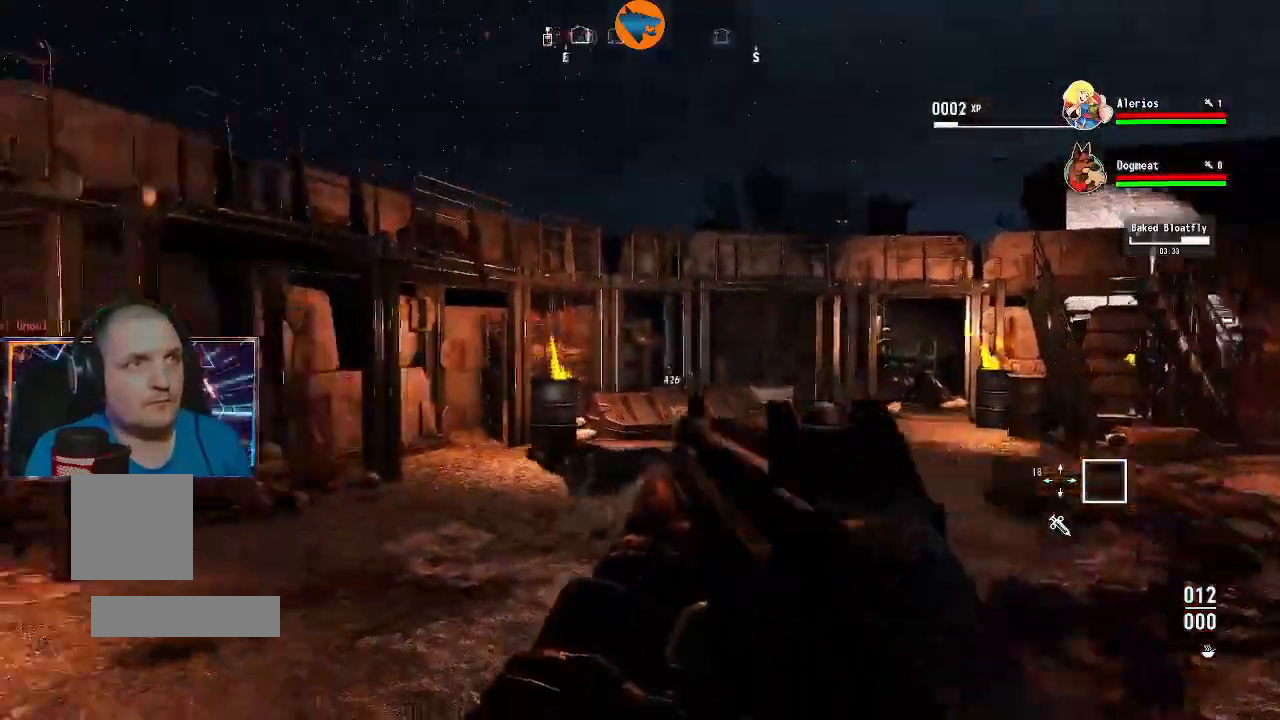
{"dt_ms": 500, "buttons": [], "left_stick": "up-right", "right_stick": "center", "events": [[433, "right_stick", "center"]]}
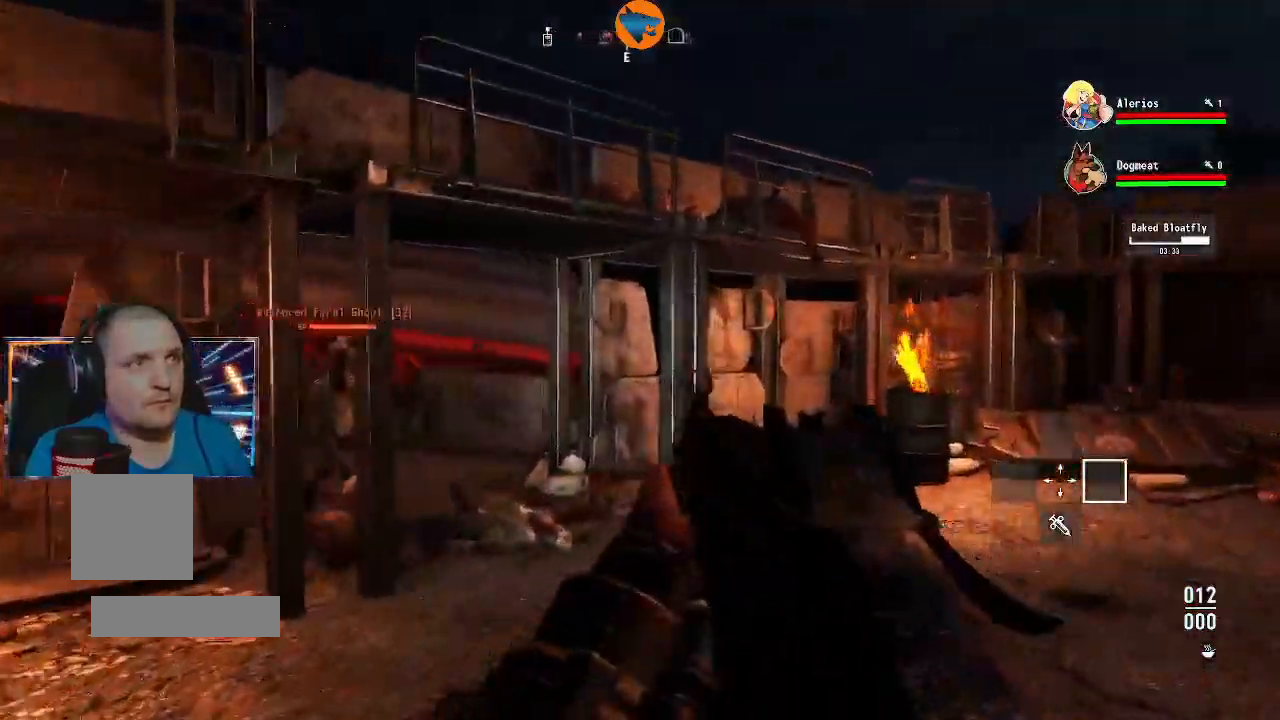
{"dt_ms": 500, "buttons": ["L2"], "left_stick": "down-left", "right_stick": "center"}
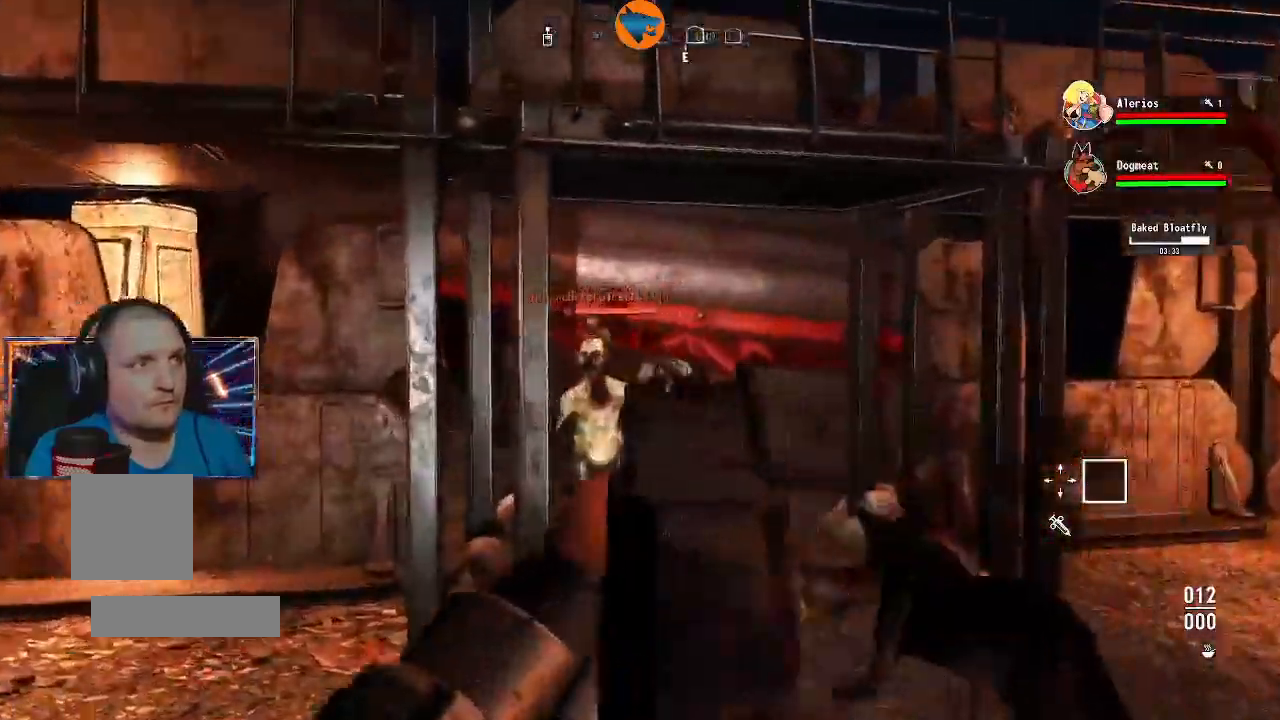
{"dt_ms": 500, "buttons": ["L2", "R2"], "left_stick": "down-right", "right_stick": "center", "events": [[100, "R2", "down"], [233, "left_stick", "down-right"], [267, "right_stick", "down"], [333, "right_stick", "down-left"], [433, "right_stick", "center"]]}
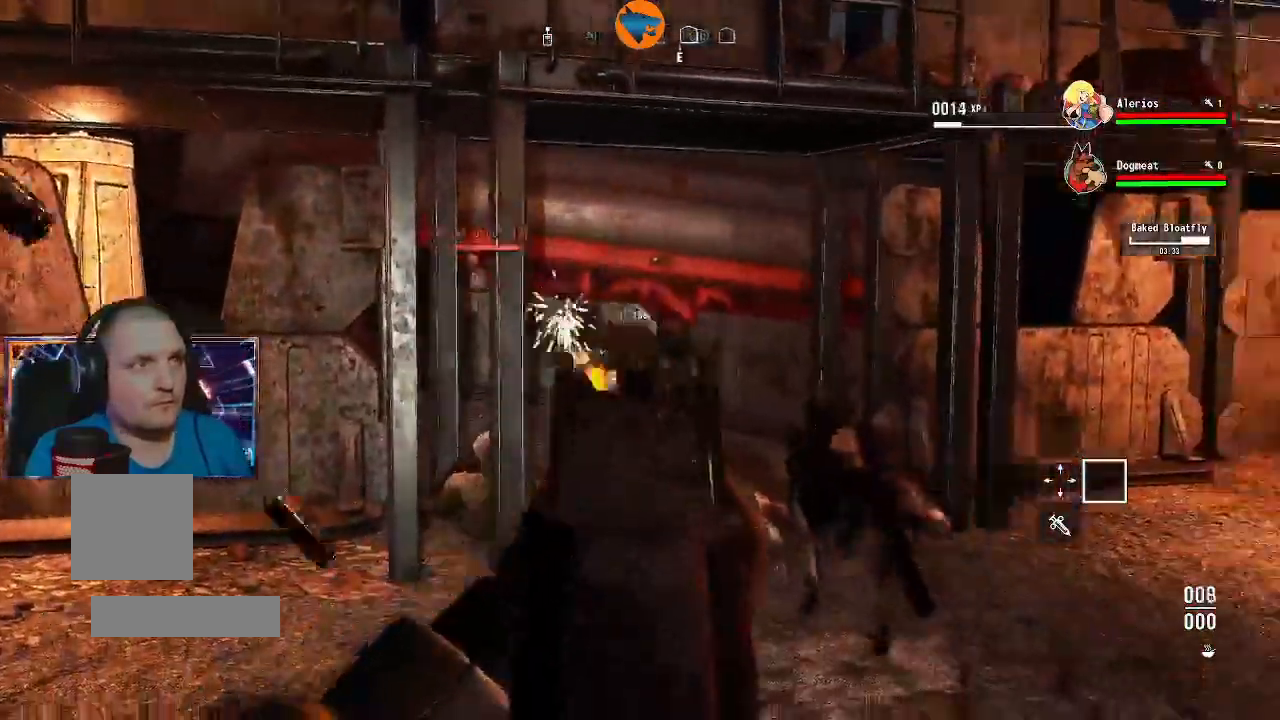
{"dt_ms": 500, "buttons": [], "left_stick": "right", "right_stick": "center", "events": [[100, "left_stick", "down"], [200, "left_stick", "down-left"], [233, "R2", "up"], [300, "L2", "up"], [467, "left_stick", "right"]]}